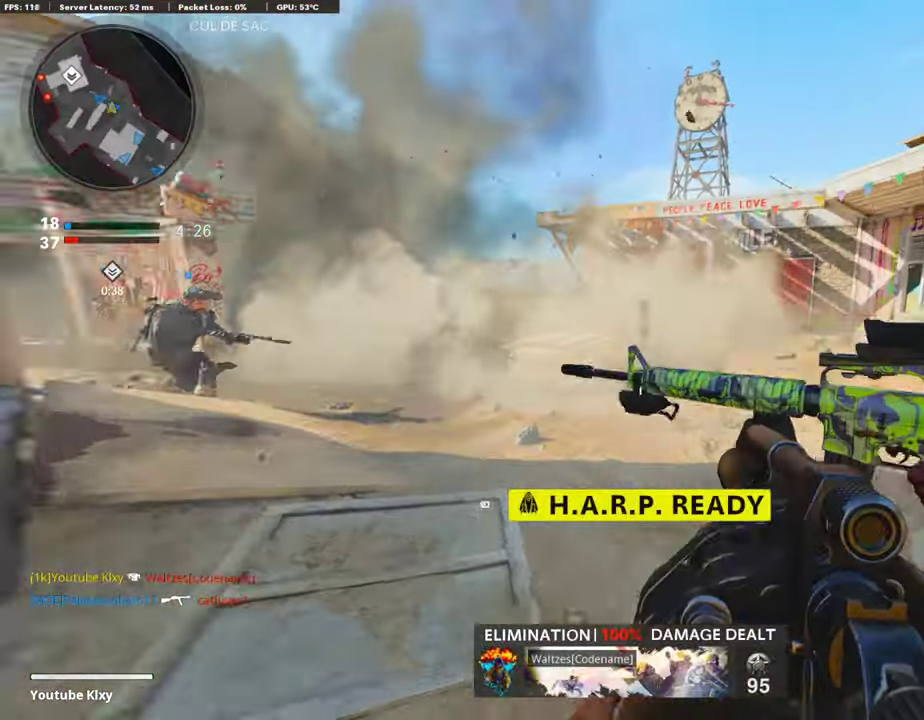
Gameplay with a controller (PlayStation layout); each line is a JSON object with the inputs held at the frame after it (dt_ms = milliseconds from this image to that frame). "events" lists button and stick changes between this image and that frame as [ms after this image, input, new state], when the widget could be followed in between.
{"dt_ms": 302, "buttons": [], "left_stick": "up-left", "right_stick": "center"}
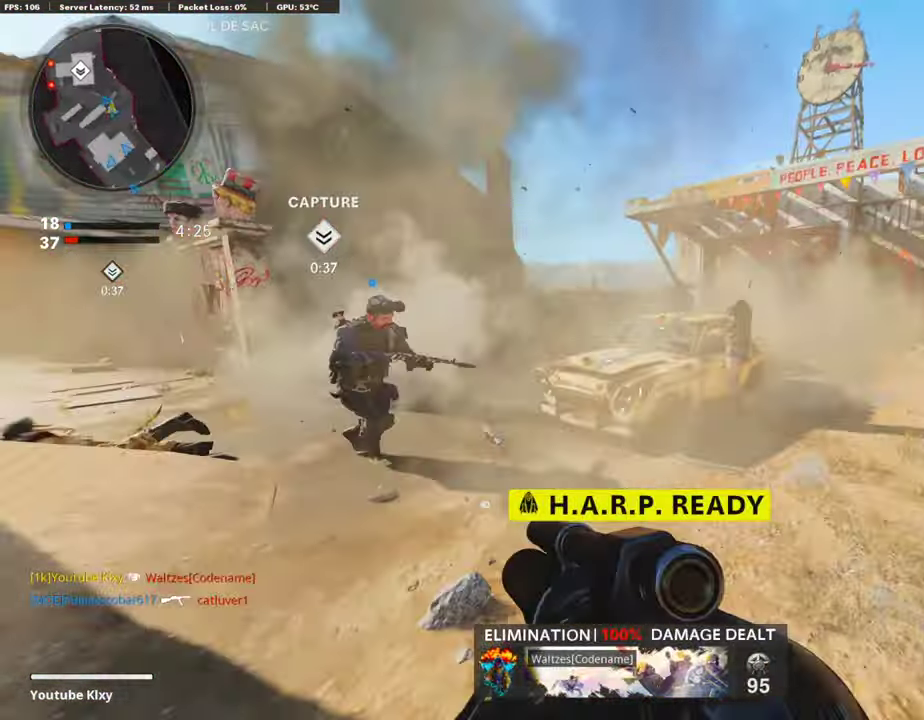
{"dt_ms": 689, "buttons": [], "left_stick": "down-right", "right_stick": "up-left"}
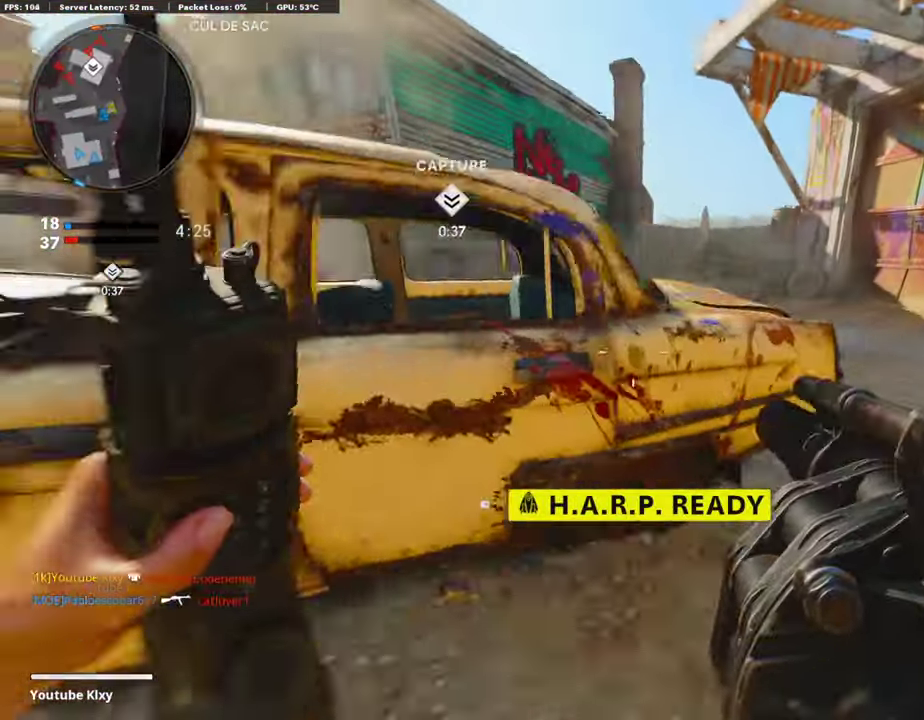
{"dt_ms": 302, "buttons": ["L3"], "left_stick": "up-right", "right_stick": "center"}
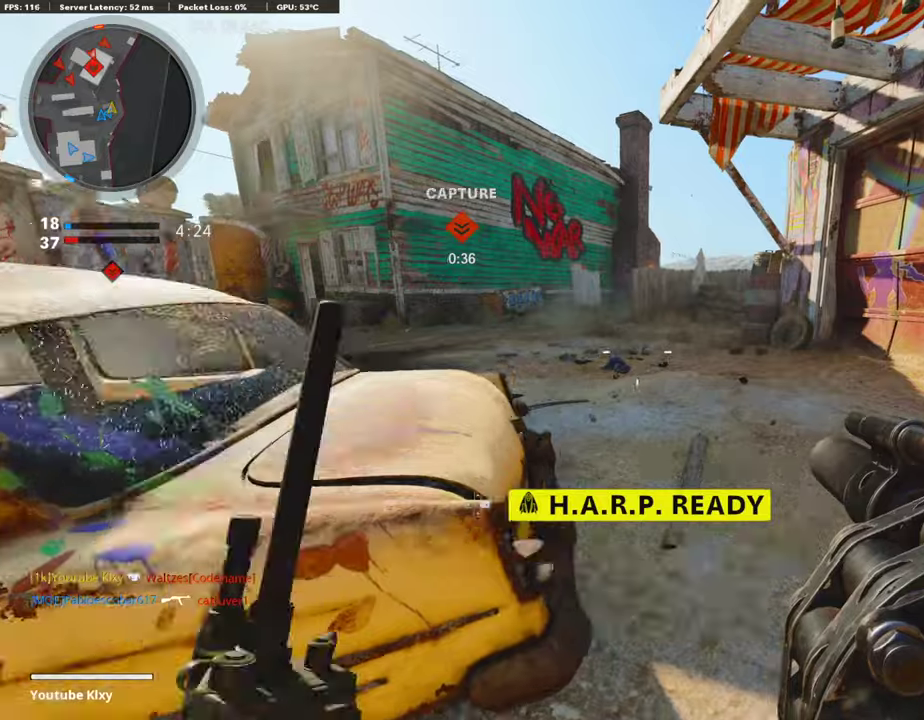
{"dt_ms": 906, "buttons": ["R1"], "left_stick": "down-right", "right_stick": "center"}
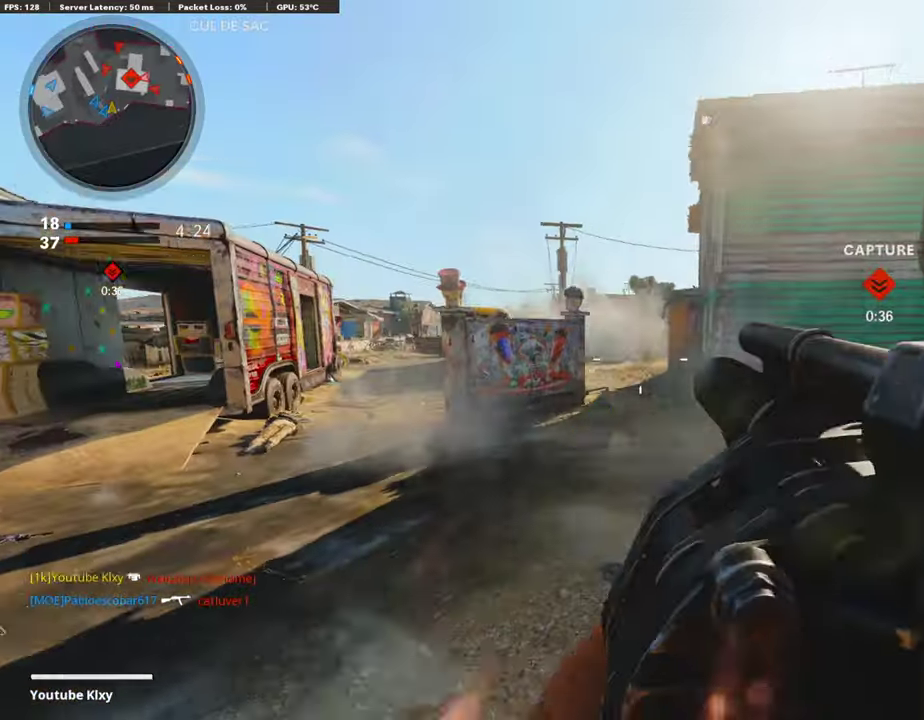
{"dt_ms": 303, "buttons": [], "left_stick": "down-right", "right_stick": "center", "events": [[68, "R1", "up"]]}